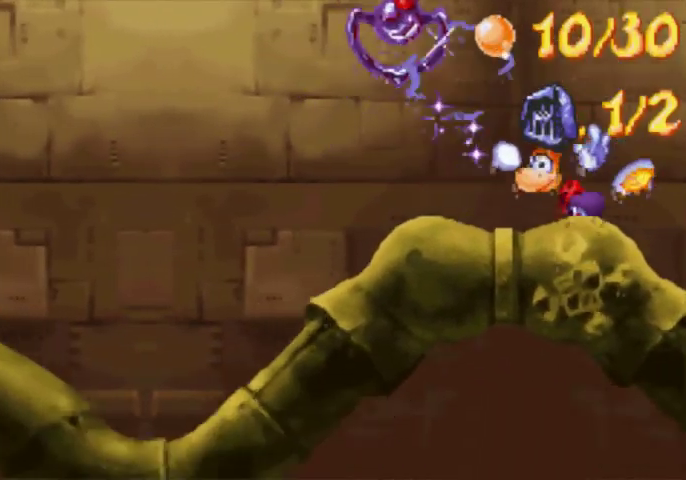
Gameplay with a controller (Xbox layout); each line is a JSON object with the inputs held at the frame after it. "events" lists button and stick changes between this image and that frame as [ms after this image, input, new state], when the widget could be followed in between. Not read: L3 R3 left_stick right_stick.
{"buttons": ["DPAD_UP", "DPAD_LEFT"], "events": []}
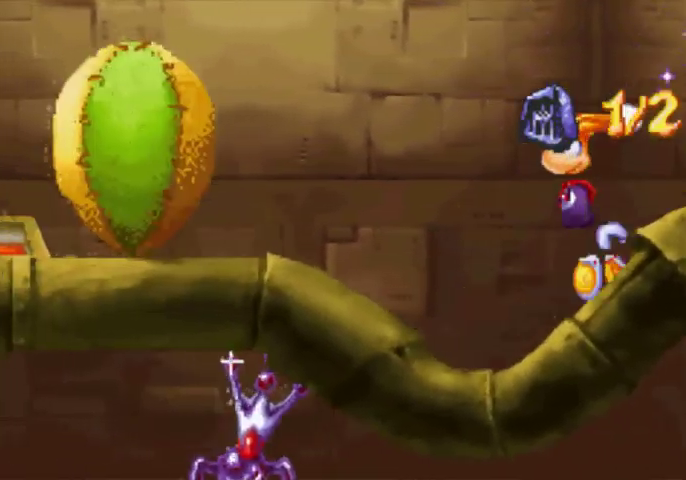
{"buttons": ["DPAD_UP", "DPAD_LEFT"], "events": [[200, "A", "down"], [433, "A", "up"]]}
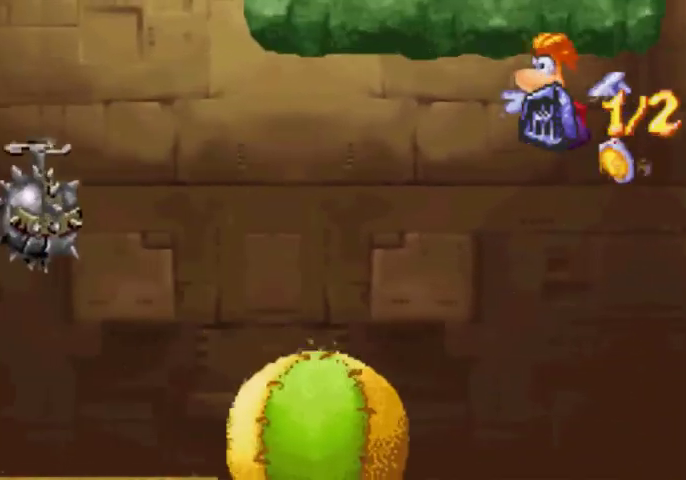
{"buttons": ["DPAD_UP", "DPAD_LEFT"], "events": [[133, "A", "down"], [200, "A", "up"]]}
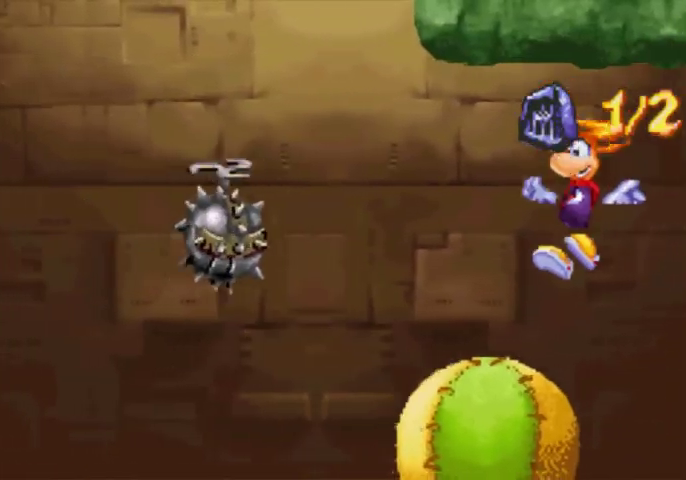
{"buttons": ["DPAD_UP", "DPAD_LEFT"], "events": [[67, "A", "down"], [200, "A", "up"]]}
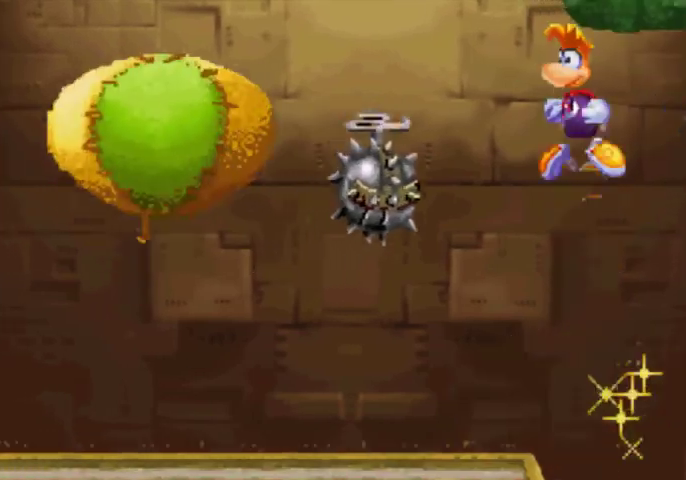
{"buttons": ["DPAD_UP", "DPAD_LEFT"], "events": [[133, "A", "down"], [333, "A", "up"]]}
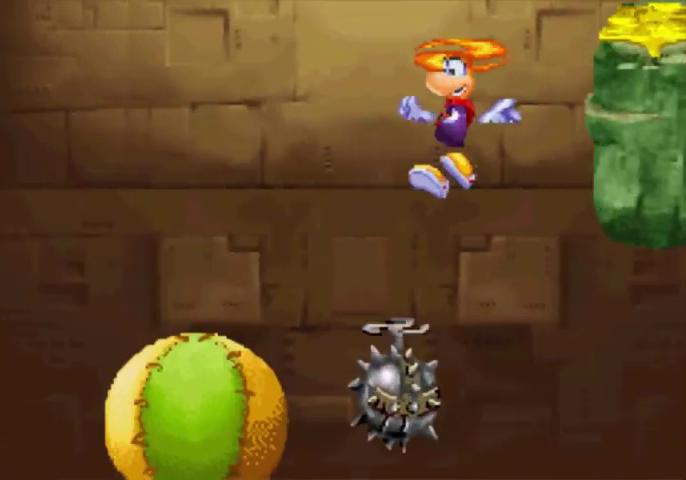
{"buttons": ["DPAD_UP", "DPAD_RIGHT"], "events": [[333, "A", "down"], [433, "A", "up"], [500, "DPAD_LEFT", "up"], [500, "DPAD_RIGHT", "down"]]}
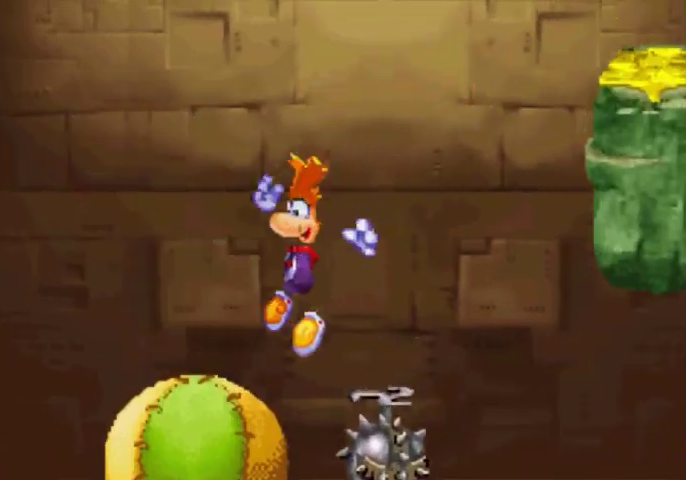
{"buttons": ["A", "DPAD_UP", "DPAD_RIGHT"], "events": [[367, "A", "down"]]}
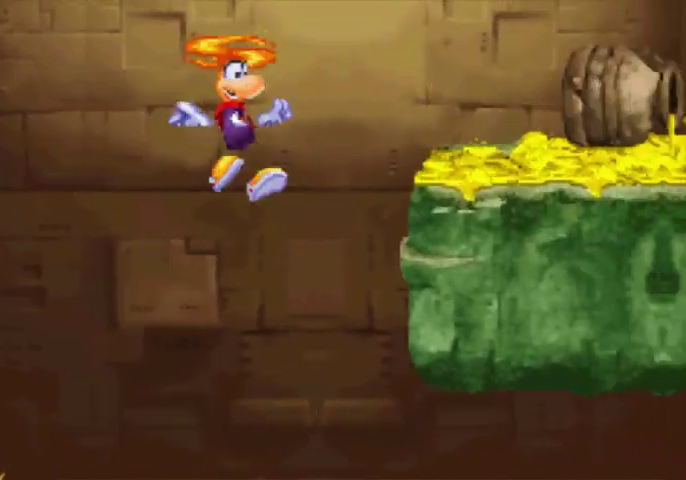
{"buttons": ["DPAD_UP", "DPAD_RIGHT"], "events": [[133, "A", "up"]]}
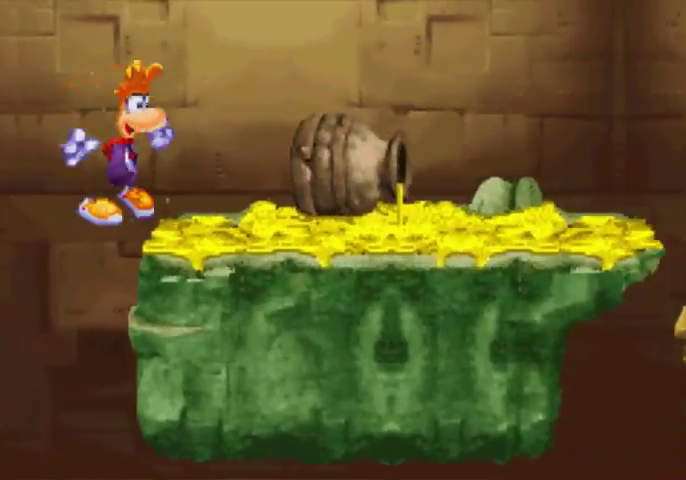
{"buttons": ["DPAD_UP", "DPAD_RIGHT"], "events": []}
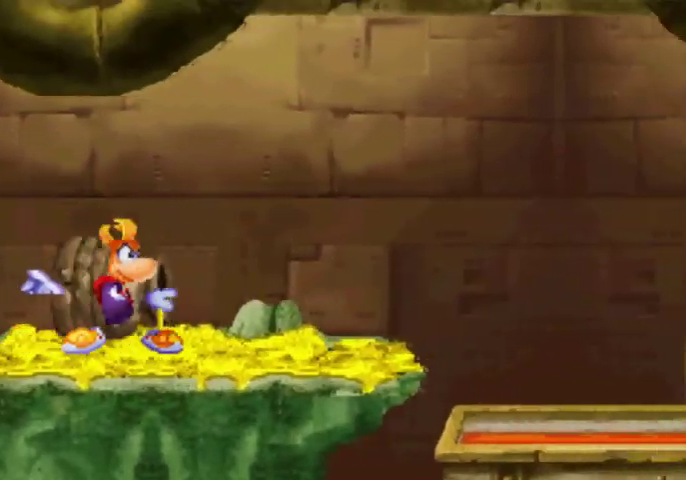
{"buttons": ["A", "DPAD_UP", "DPAD_RIGHT"], "events": [[433, "A", "down"]]}
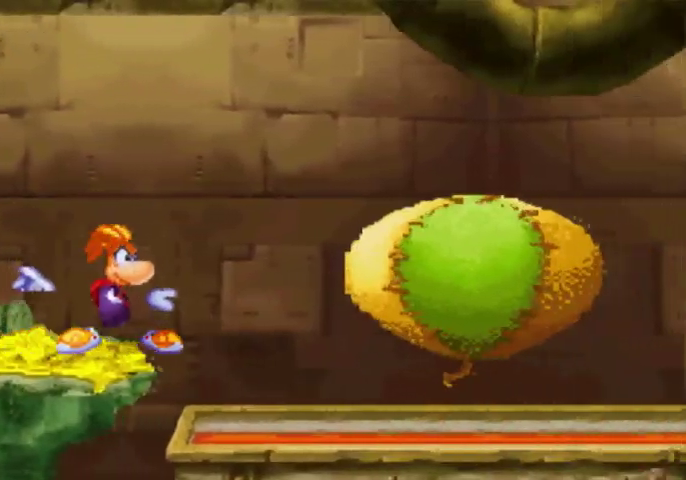
{"buttons": ["DPAD_UP", "DPAD_RIGHT"], "events": [[300, "A", "up"]]}
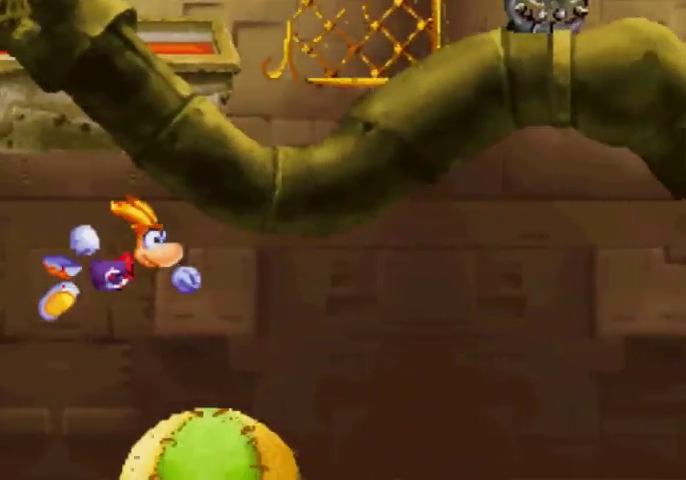
{"buttons": ["DPAD_UP", "DPAD_RIGHT"], "events": []}
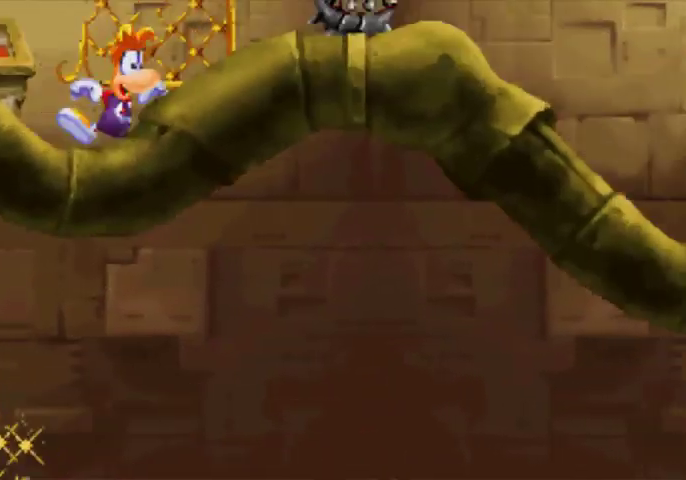
{"buttons": ["DPAD_UP", "DPAD_LEFT"], "events": [[67, "DPAD_LEFT", "down"], [67, "DPAD_RIGHT", "up"]]}
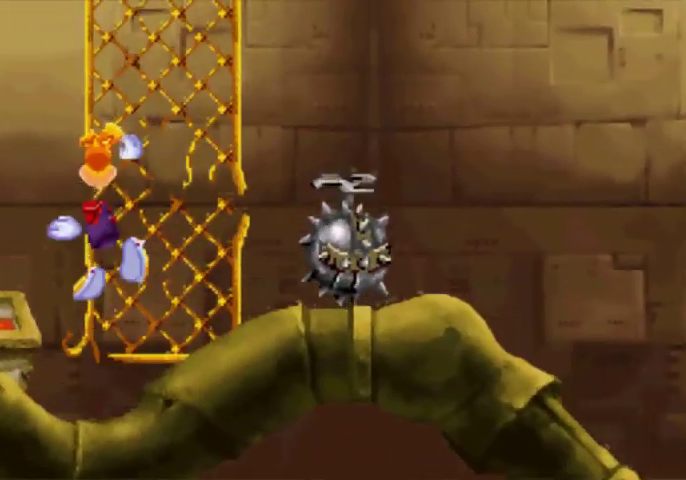
{"buttons": ["A", "DPAD_UP", "DPAD_LEFT"], "events": [[367, "A", "down"]]}
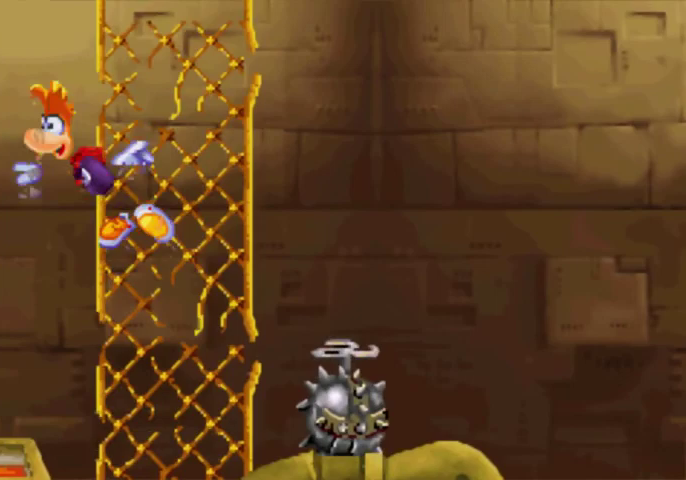
{"buttons": ["DPAD_UP", "DPAD_LEFT"], "events": [[67, "A", "up"], [200, "A", "down"], [433, "A", "up"]]}
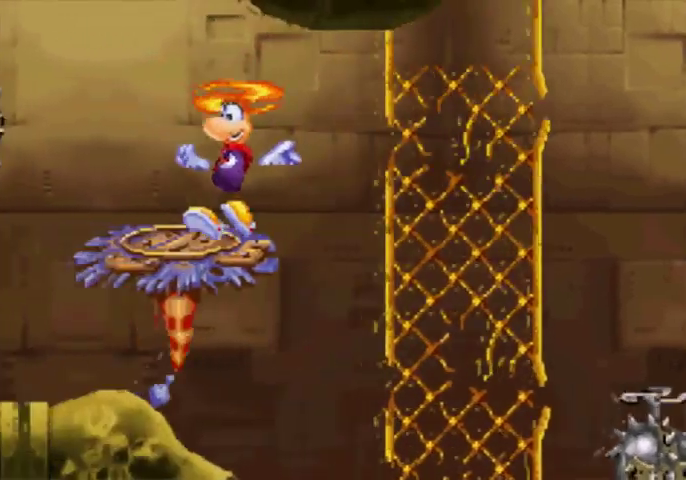
{"buttons": ["DPAD_DOWN"], "events": [[67, "DPAD_LEFT", "up"], [133, "DPAD_UP", "up"], [300, "DPAD_DOWN", "down"]]}
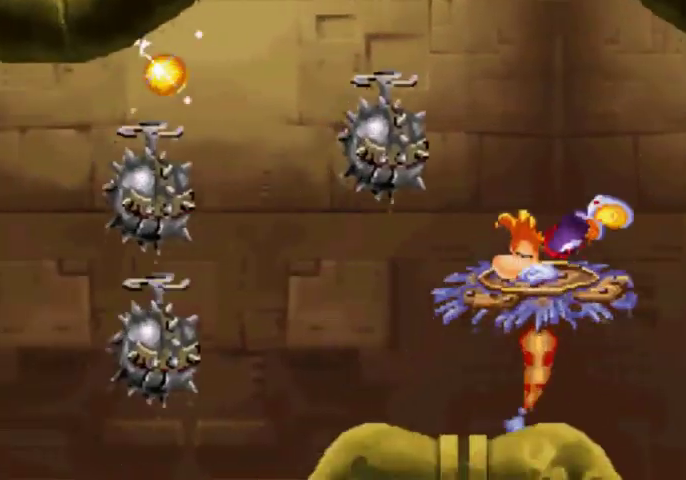
{"buttons": ["DPAD_DOWN"], "events": []}
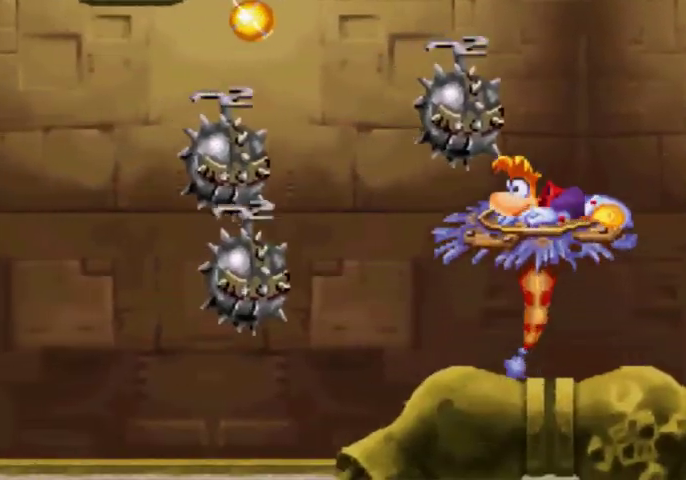
{"buttons": ["DPAD_DOWN"], "events": []}
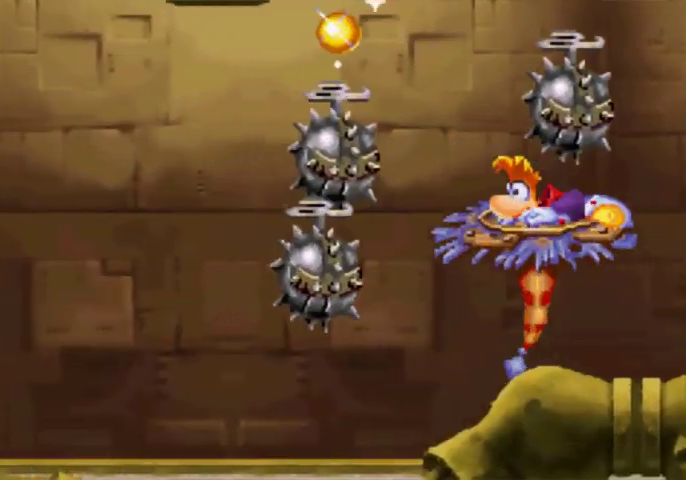
{"buttons": [], "events": [[433, "DPAD_DOWN", "up"]]}
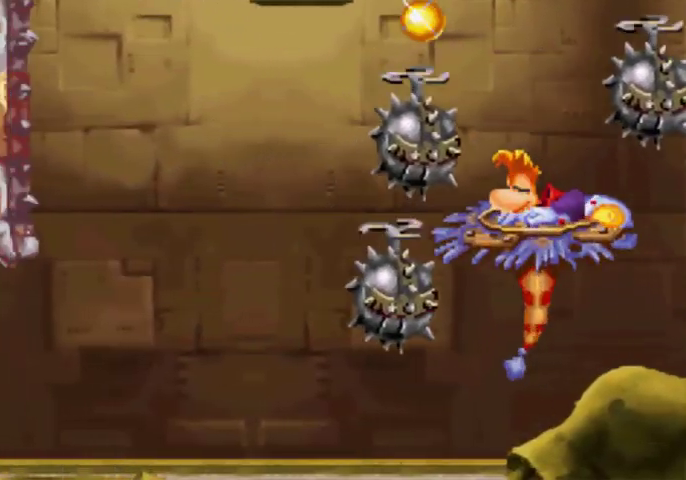
{"buttons": ["A", "DPAD_UP", "DPAD_LEFT"], "events": [[133, "A", "down"], [200, "DPAD_LEFT", "down"], [267, "DPAD_UP", "down"], [367, "A", "up"], [433, "A", "down"]]}
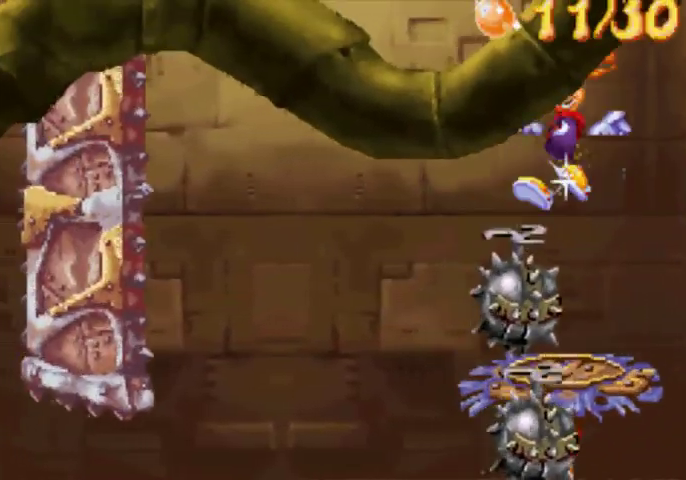
{"buttons": ["X"], "events": [[367, "A", "up"], [433, "DPAD_LEFT", "up"], [433, "DPAD_UP", "up"], [500, "X", "down"]]}
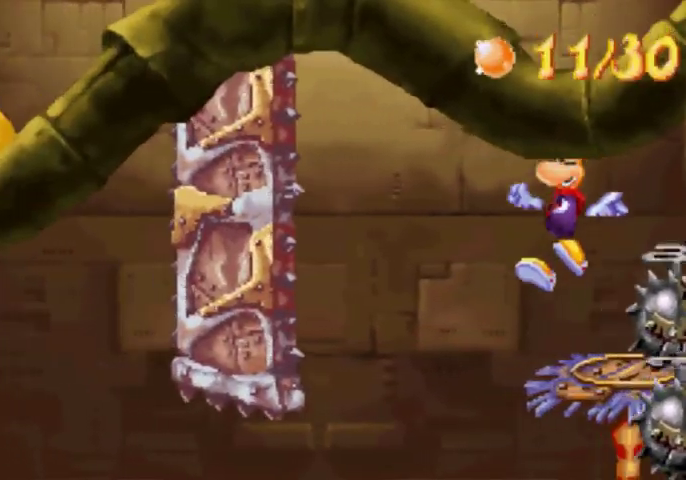
{"buttons": ["X"], "events": []}
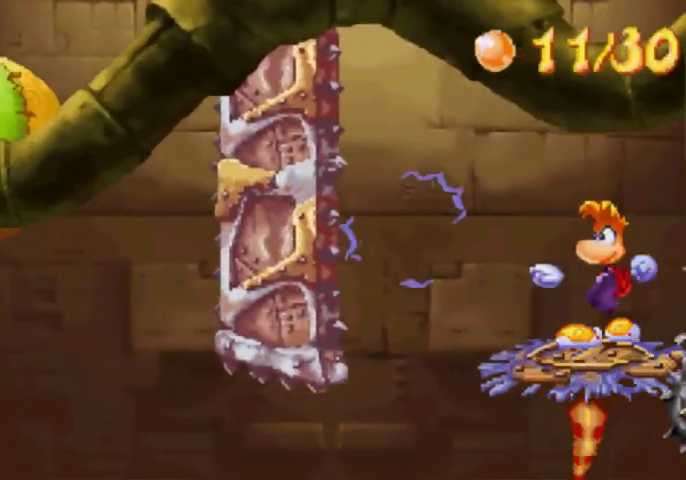
{"buttons": [], "events": [[500, "X", "up"]]}
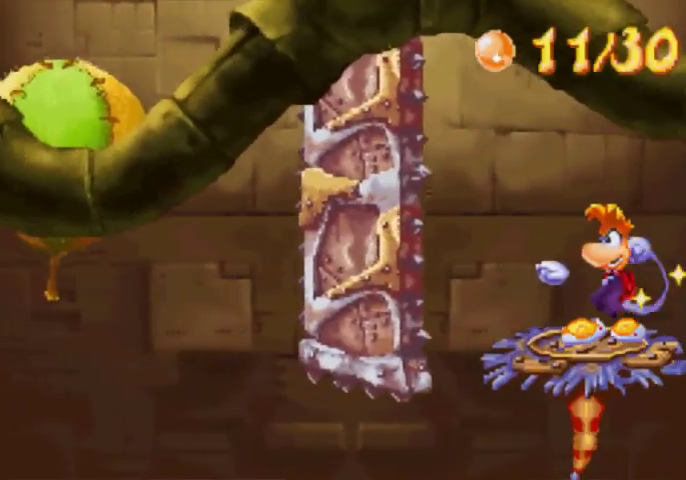
{"buttons": [], "events": []}
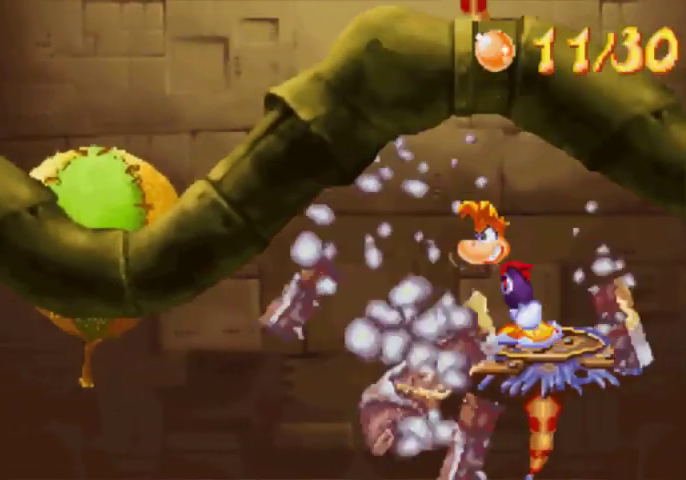
{"buttons": ["A", "DPAD_UP", "DPAD_LEFT"], "events": [[133, "DPAD_LEFT", "down"], [133, "DPAD_UP", "down"], [300, "A", "down"]]}
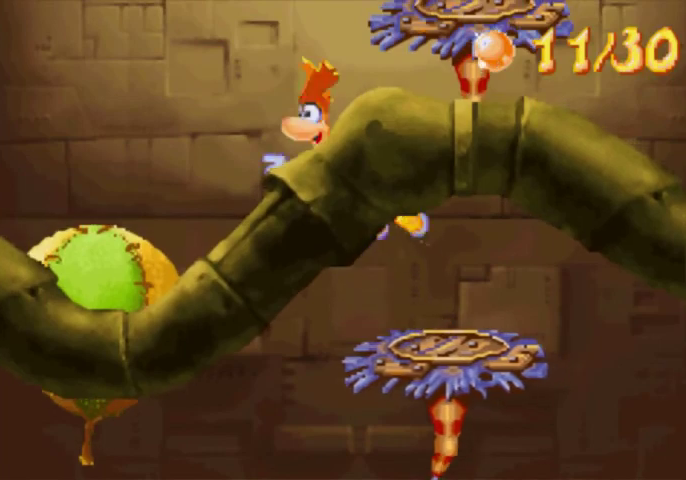
{"buttons": ["DPAD_UP", "DPAD_RIGHT"], "events": [[133, "A", "up"], [433, "DPAD_LEFT", "up"], [500, "DPAD_RIGHT", "down"]]}
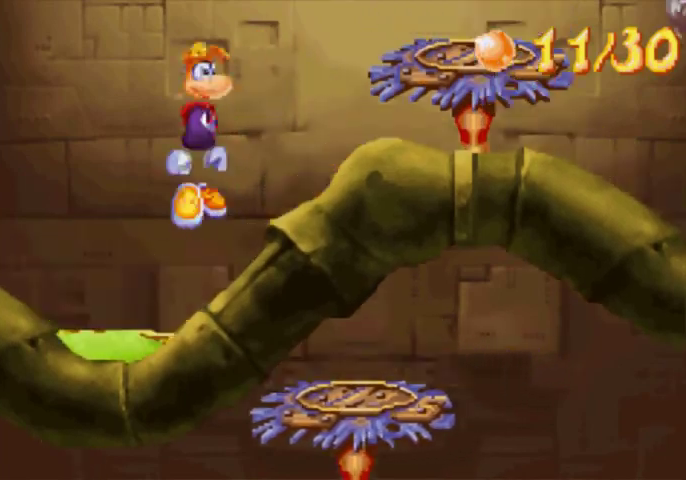
{"buttons": ["DPAD_UP", "DPAD_RIGHT"], "events": []}
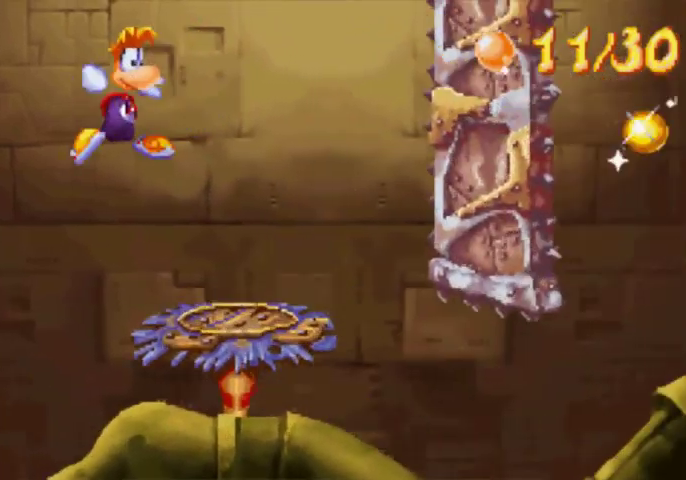
{"buttons": ["X"], "events": [[300, "DPAD_UP", "up"], [300, "X", "down"], [367, "DPAD_RIGHT", "up"]]}
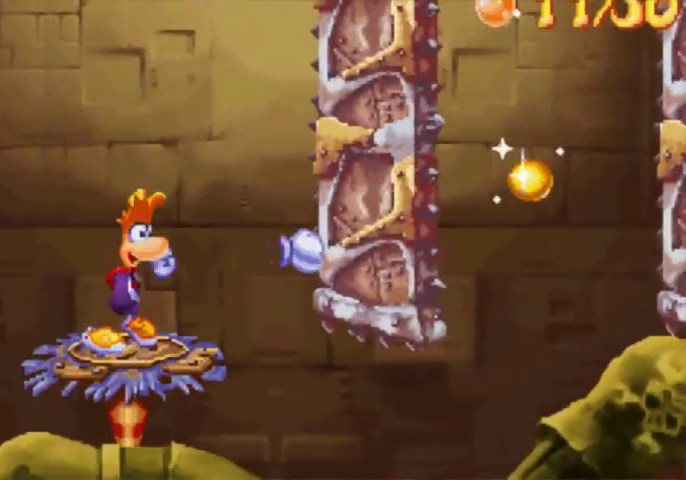
{"buttons": ["X"], "events": []}
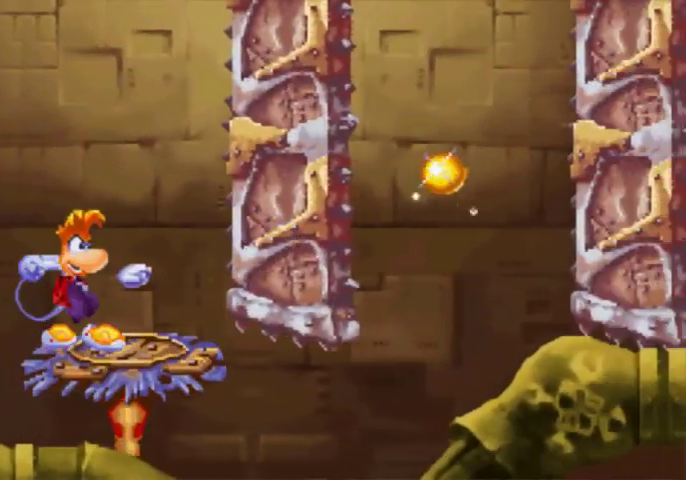
{"buttons": ["X"], "events": [[133, "X", "up"], [267, "X", "down"]]}